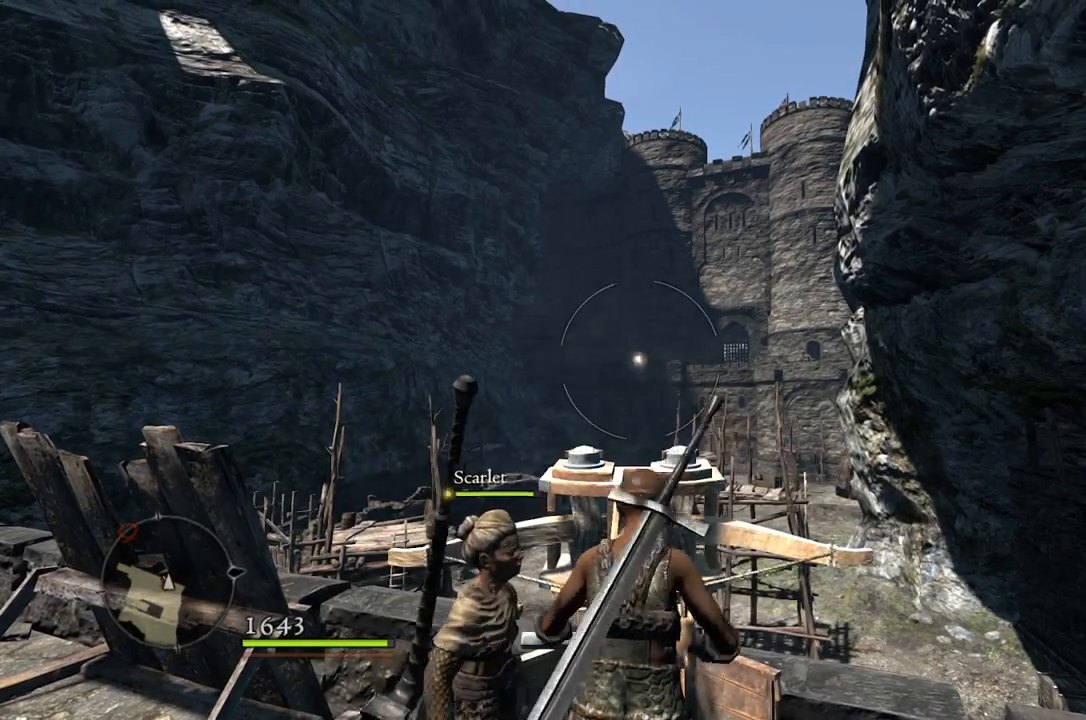
Gameplay with a controller (Xbox layout); each line is a JSON object with the inputs held at the frame after it. "events" lists button and stick changes between this image and that frame as [ms after this image, input, new state], when the widget could be followed in between.
{"buttons": [], "left_stick": "center", "right_stick": "up-left", "events": [[450, "right_stick", "up-left"]]}
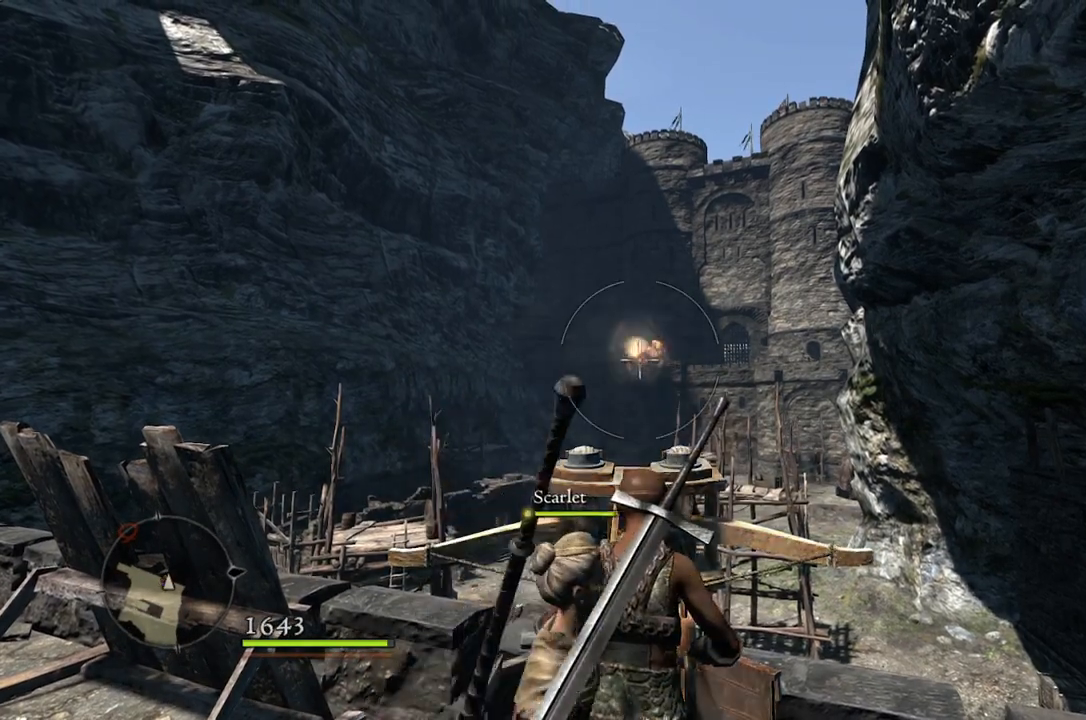
{"buttons": [], "left_stick": "center", "right_stick": "center", "events": [[100, "right_stick", "center"], [317, "R2", "down"], [450, "R2", "up"]]}
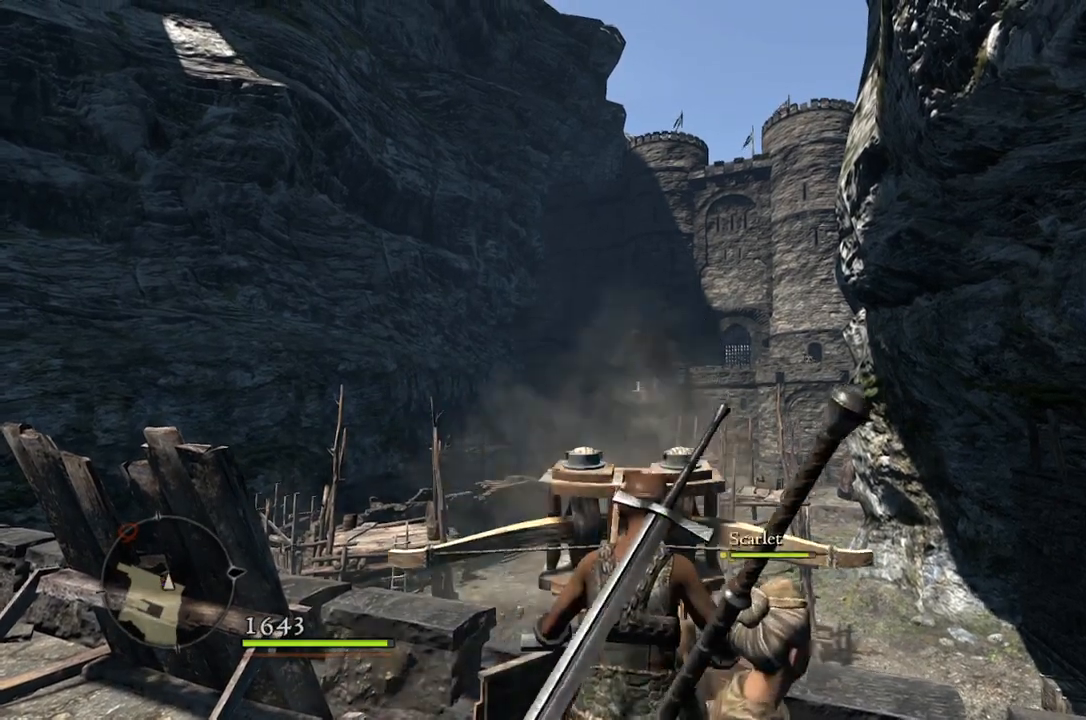
{"buttons": [], "left_stick": "center", "right_stick": "center", "events": []}
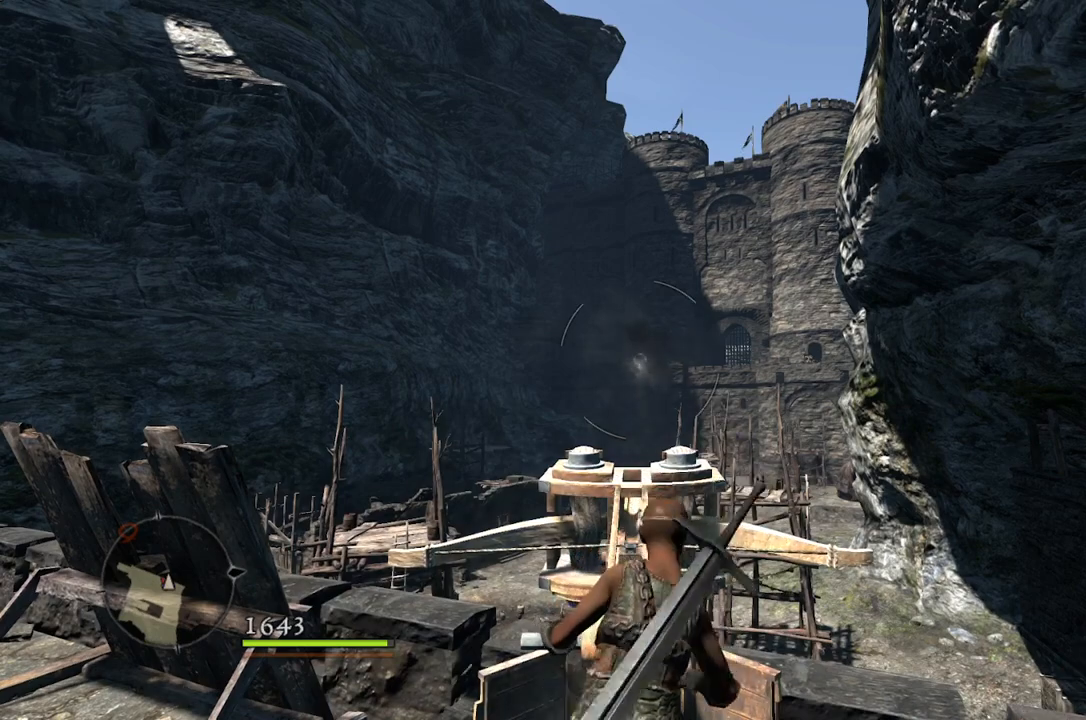
{"buttons": [], "left_stick": "center", "right_stick": "center", "events": []}
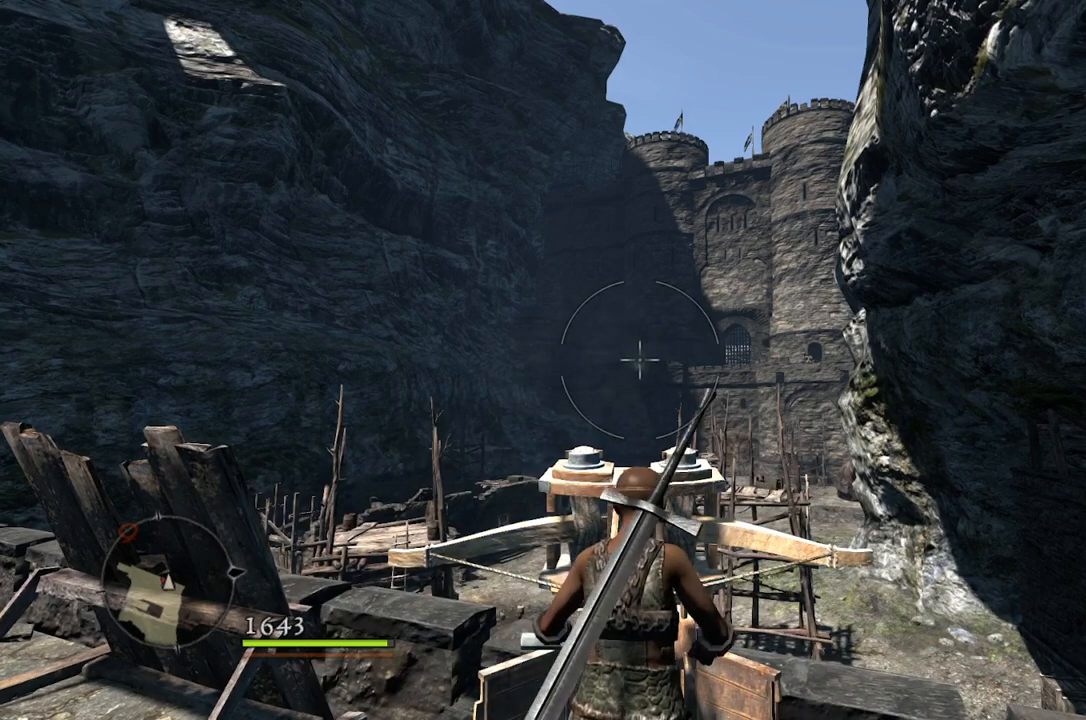
{"buttons": ["R2"], "left_stick": "center", "right_stick": "center", "events": [[483, "R2", "down"]]}
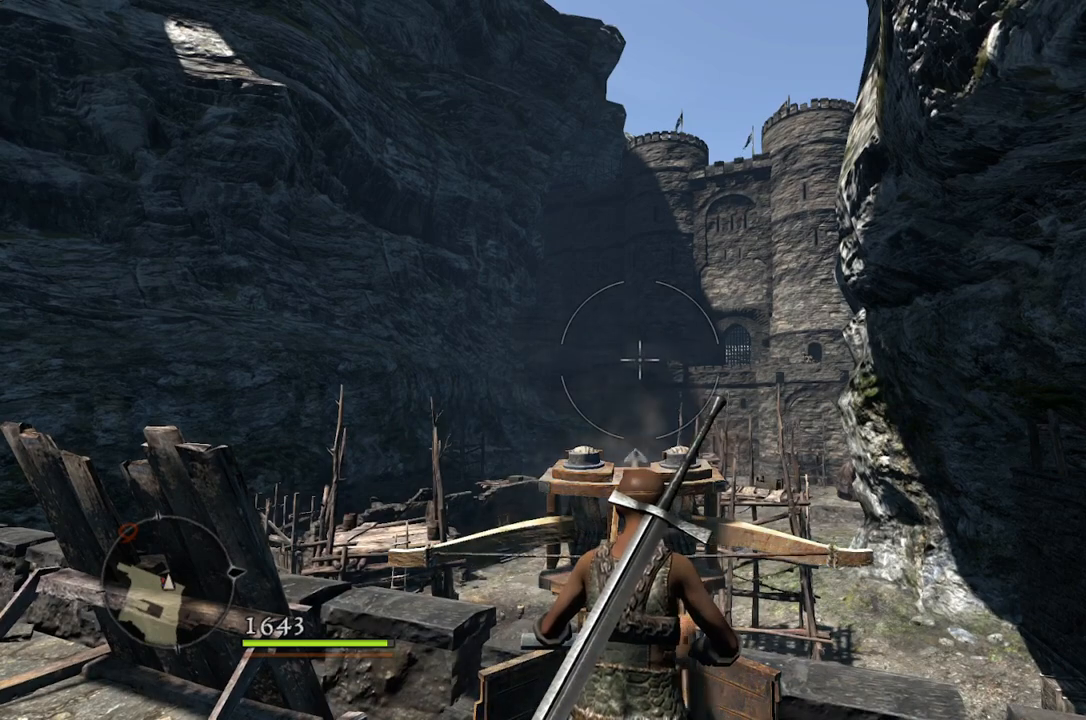
{"buttons": [], "left_stick": "center", "right_stick": "center", "events": [[117, "R2", "up"]]}
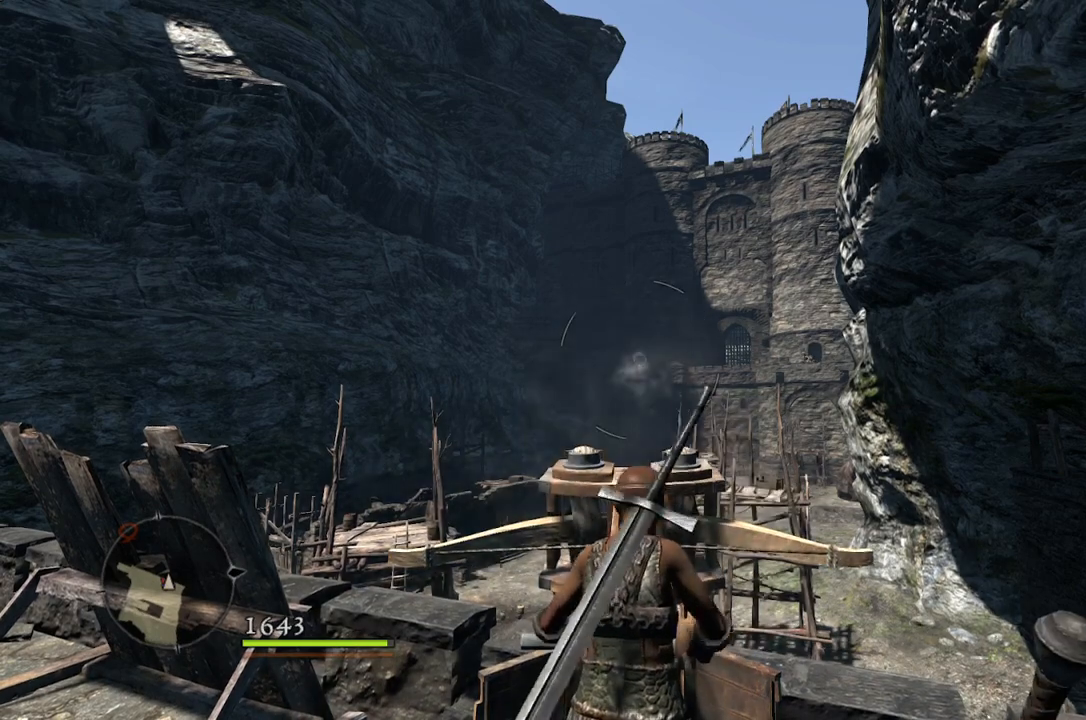
{"buttons": [], "left_stick": "center", "right_stick": "center", "events": []}
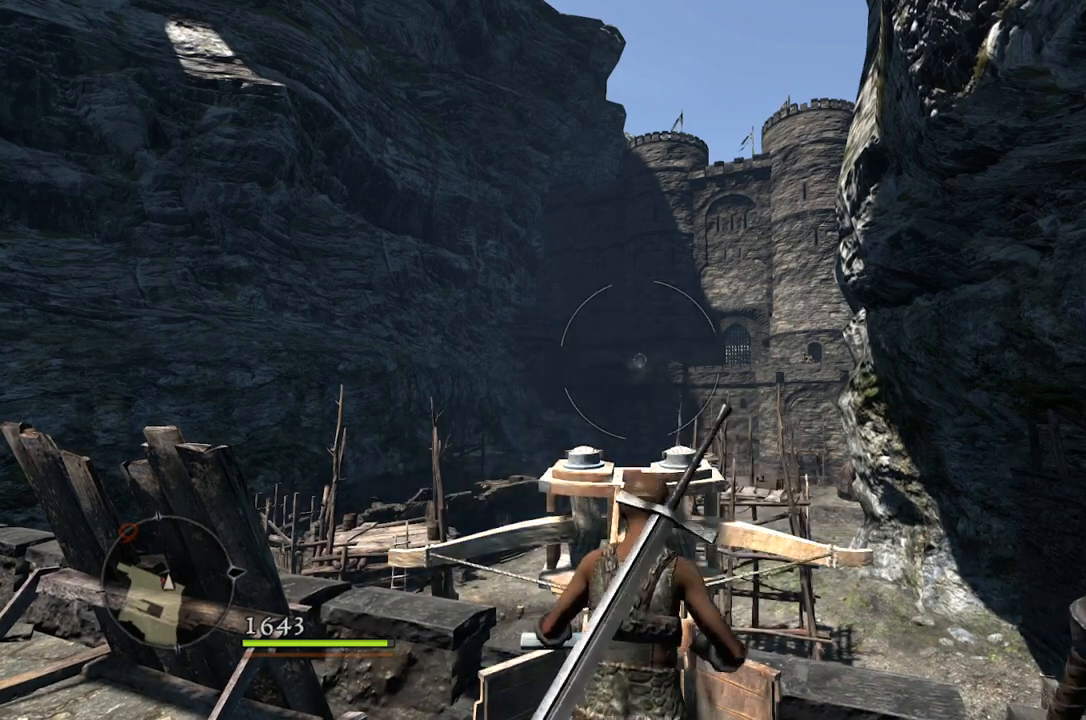
{"buttons": [], "left_stick": "center", "right_stick": "center", "events": [[350, "R2", "down"], [500, "R2", "up"]]}
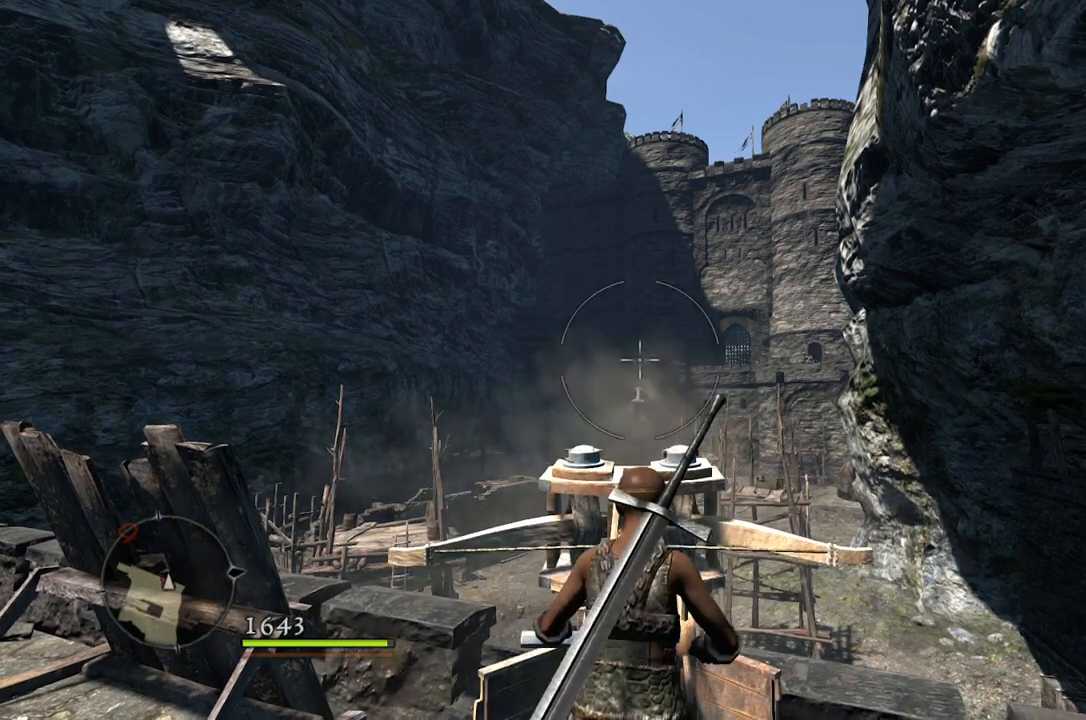
{"buttons": [], "left_stick": "center", "right_stick": "center", "events": []}
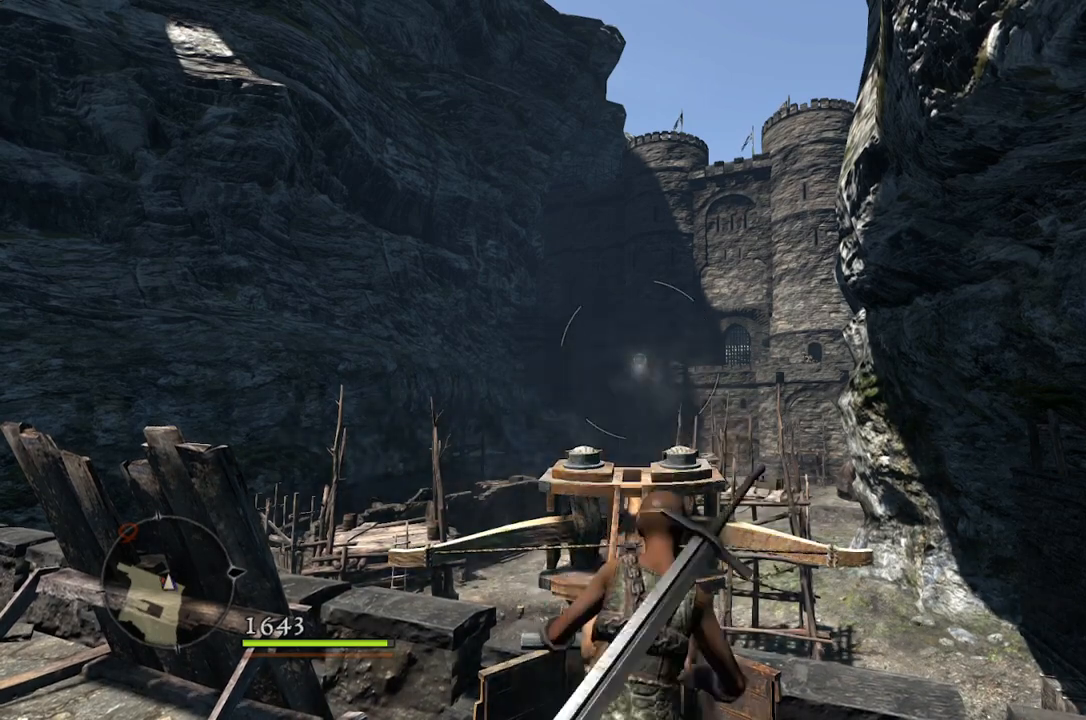
{"buttons": [], "left_stick": "center", "right_stick": "center", "events": []}
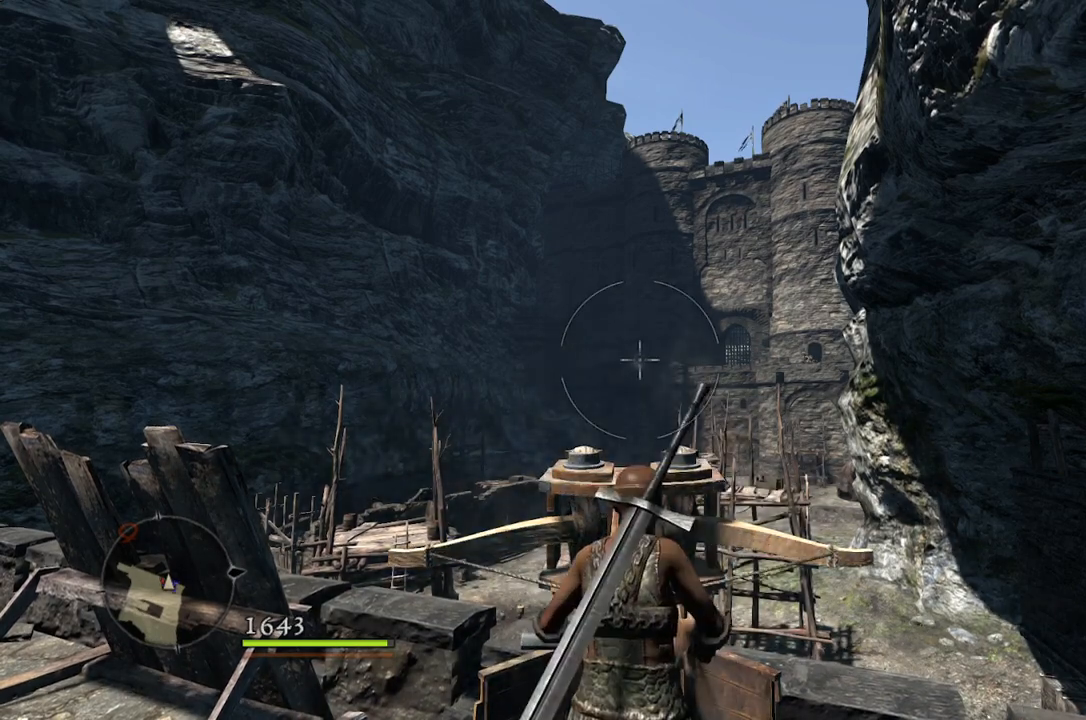
{"buttons": [], "left_stick": "center", "right_stick": "center", "events": [[233, "R2", "down"], [367, "R2", "up"]]}
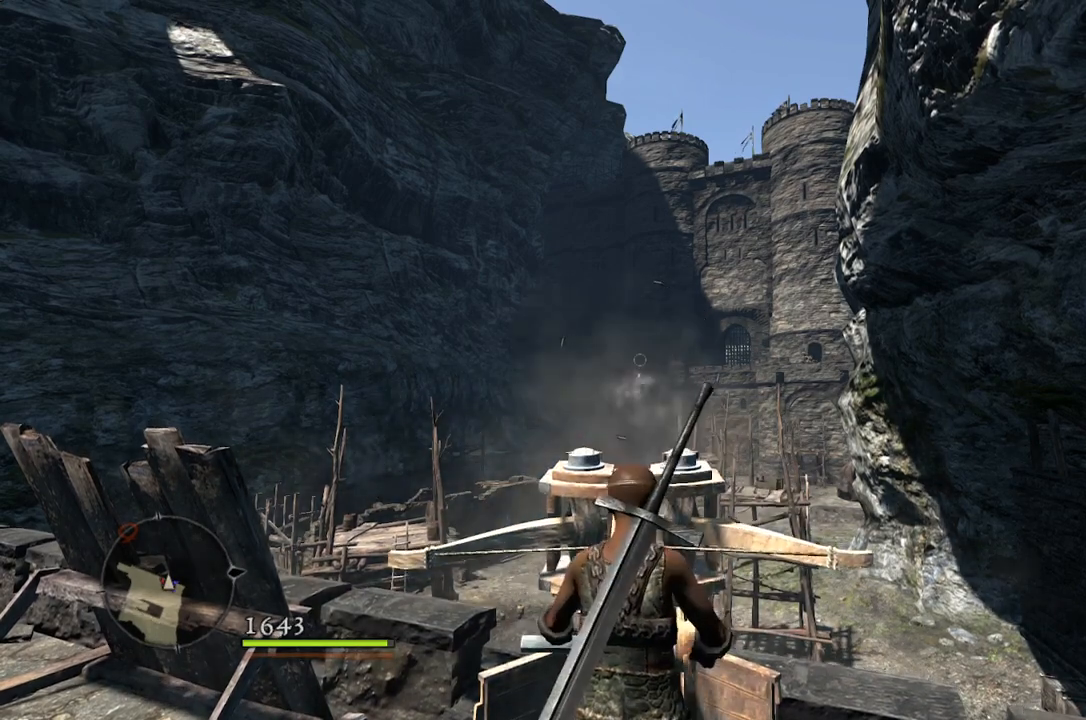
{"buttons": [], "left_stick": "center", "right_stick": "center", "events": []}
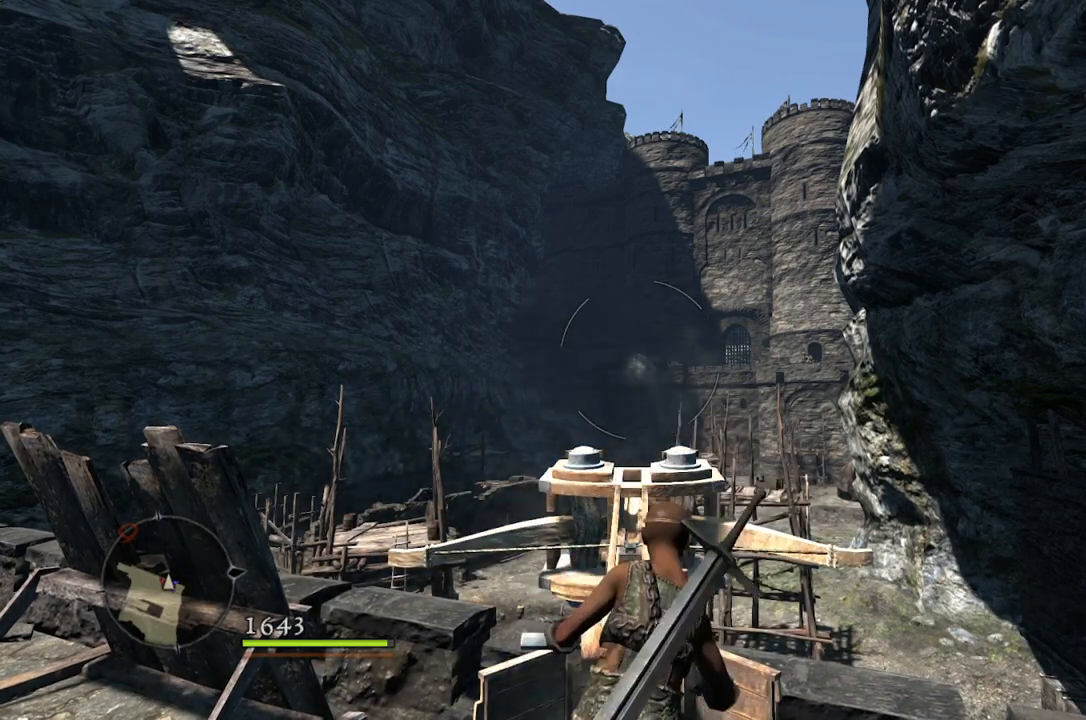
{"buttons": [], "left_stick": "center", "right_stick": "center", "events": []}
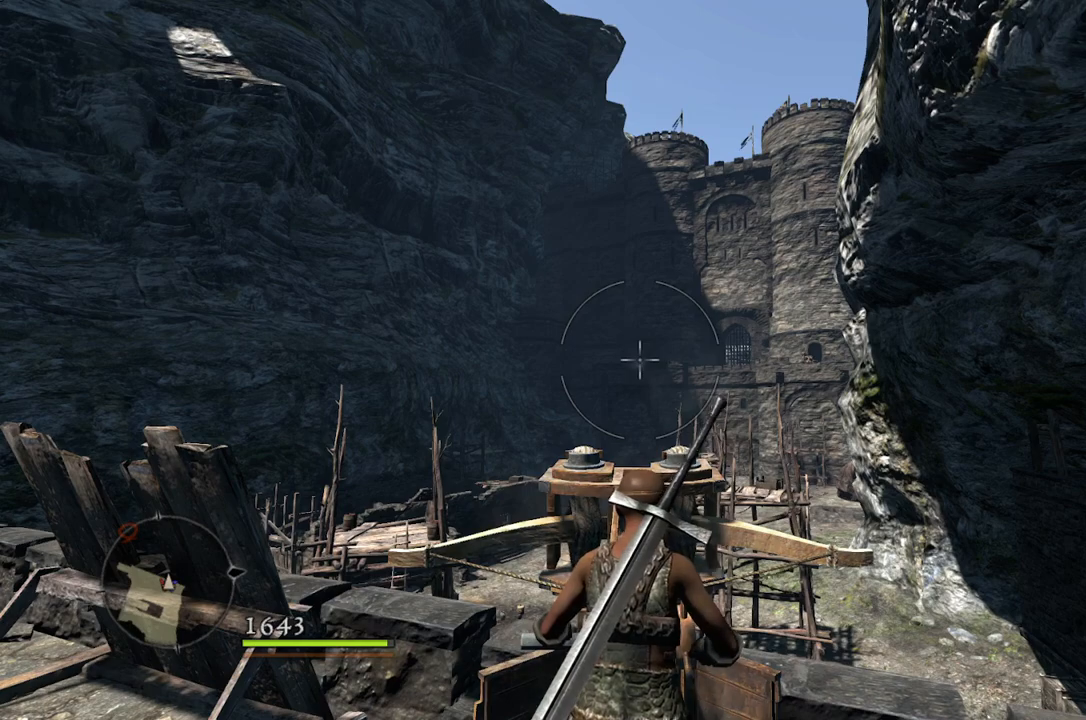
{"buttons": [], "left_stick": "center", "right_stick": "center", "events": [[217, "R2", "down"], [350, "R2", "up"]]}
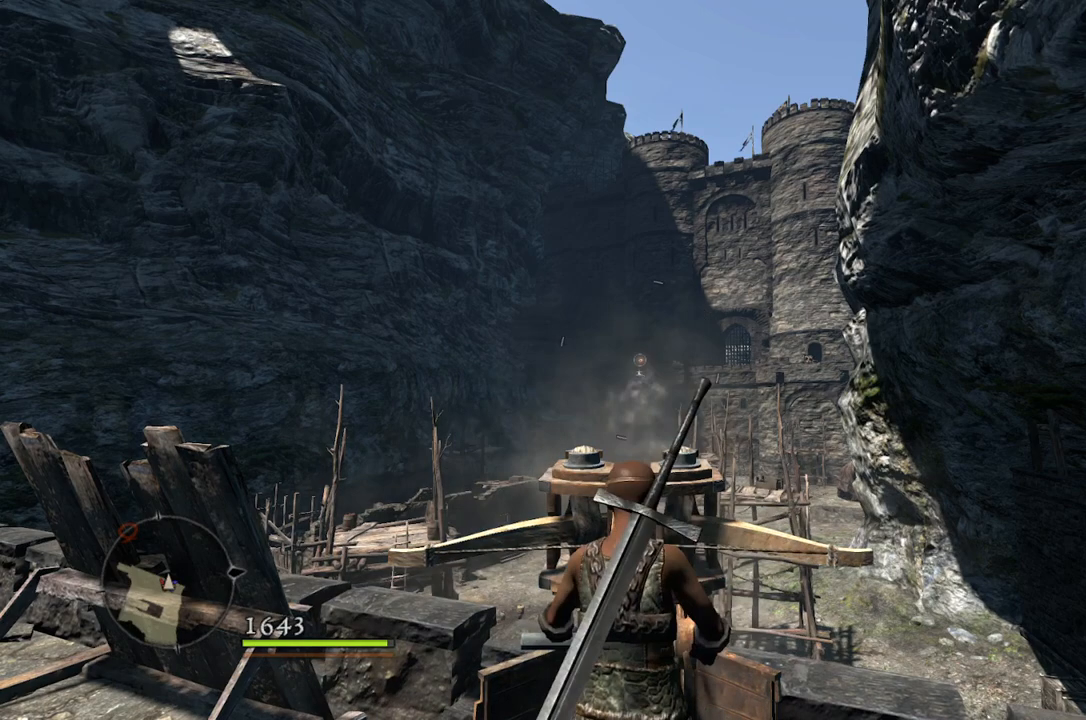
{"buttons": [], "left_stick": "center", "right_stick": "center", "events": []}
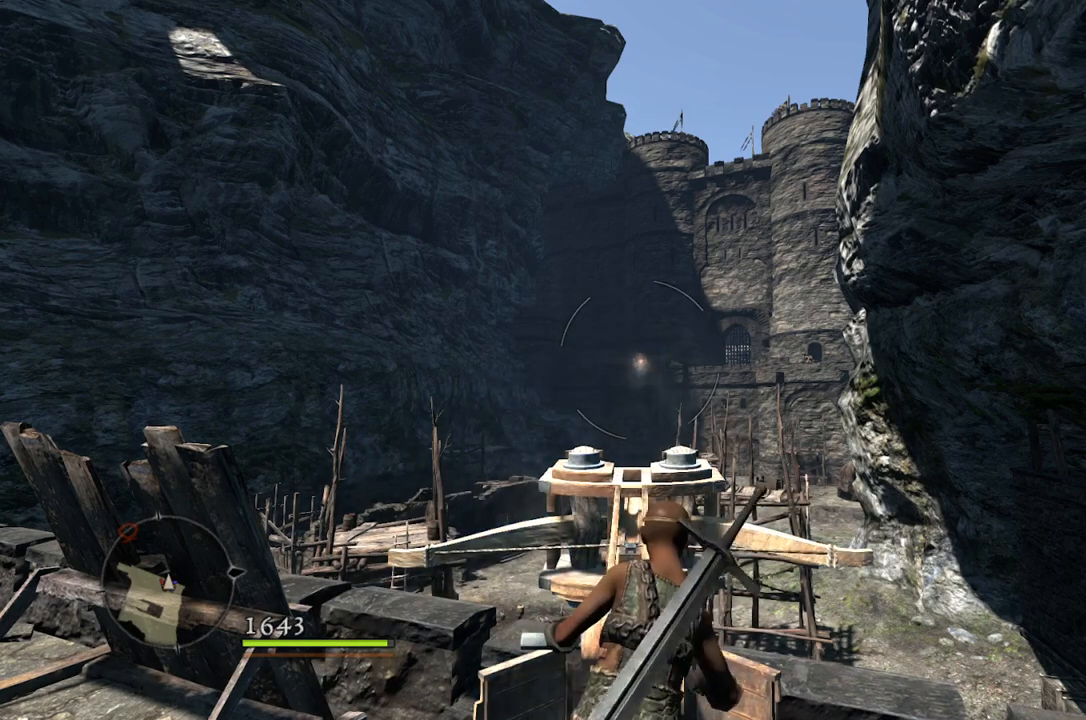
{"buttons": [], "left_stick": "center", "right_stick": "center", "events": []}
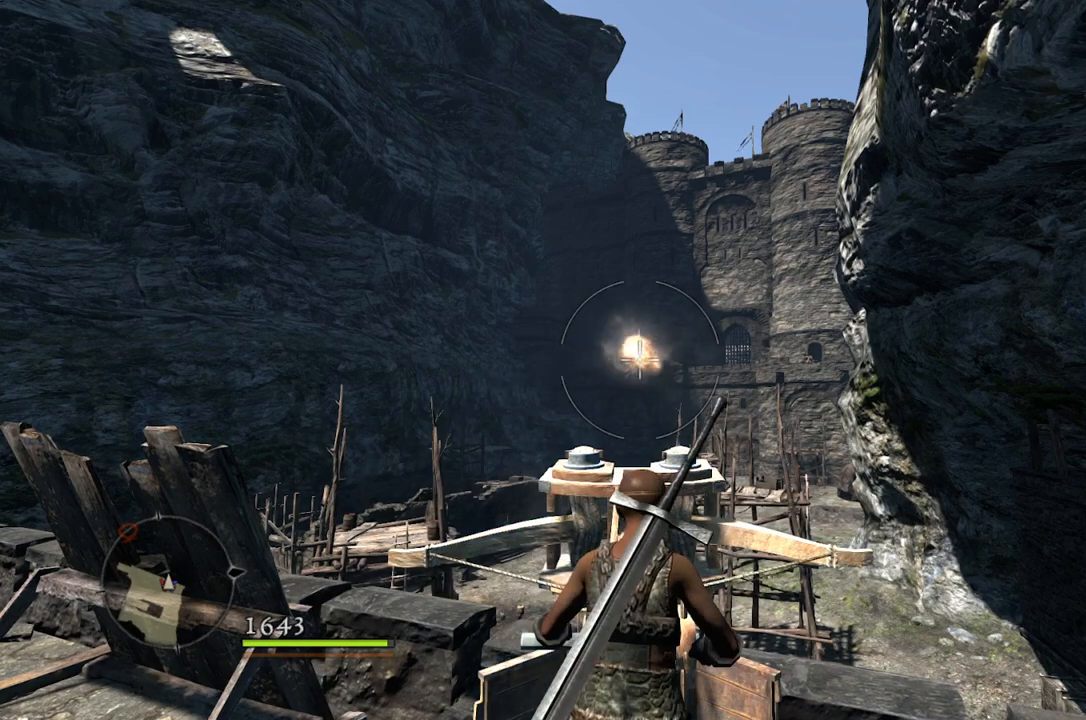
{"buttons": [], "left_stick": "center", "right_stick": "center", "events": [[183, "R2", "down"], [333, "R2", "up"]]}
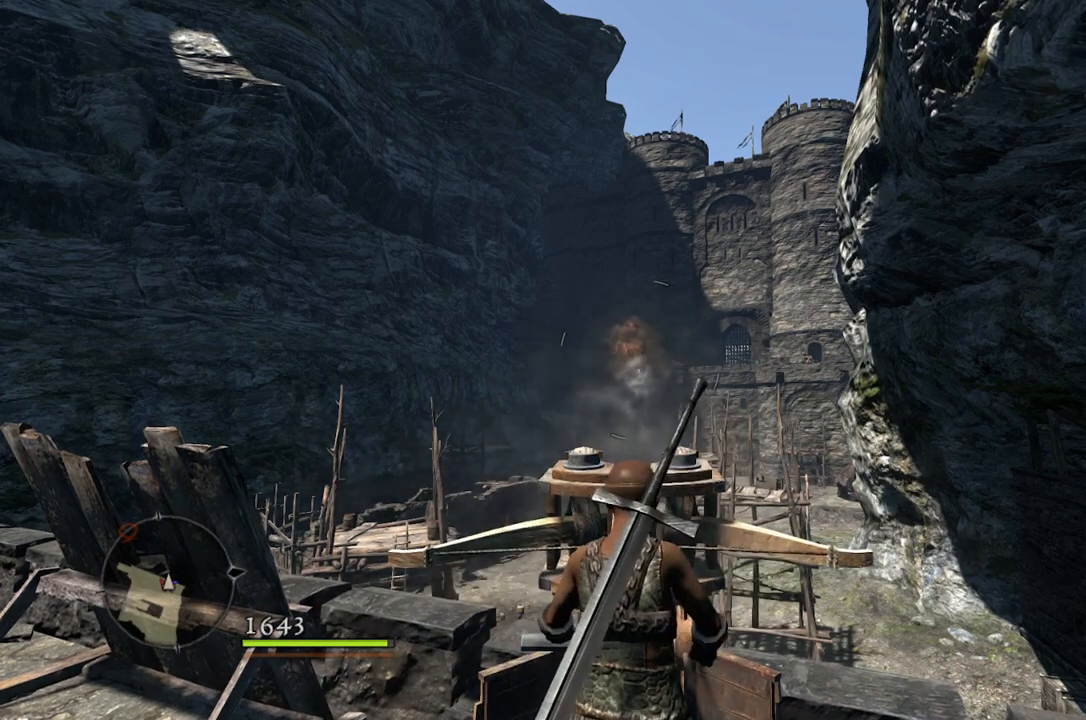
{"buttons": [], "left_stick": "center", "right_stick": "center", "events": []}
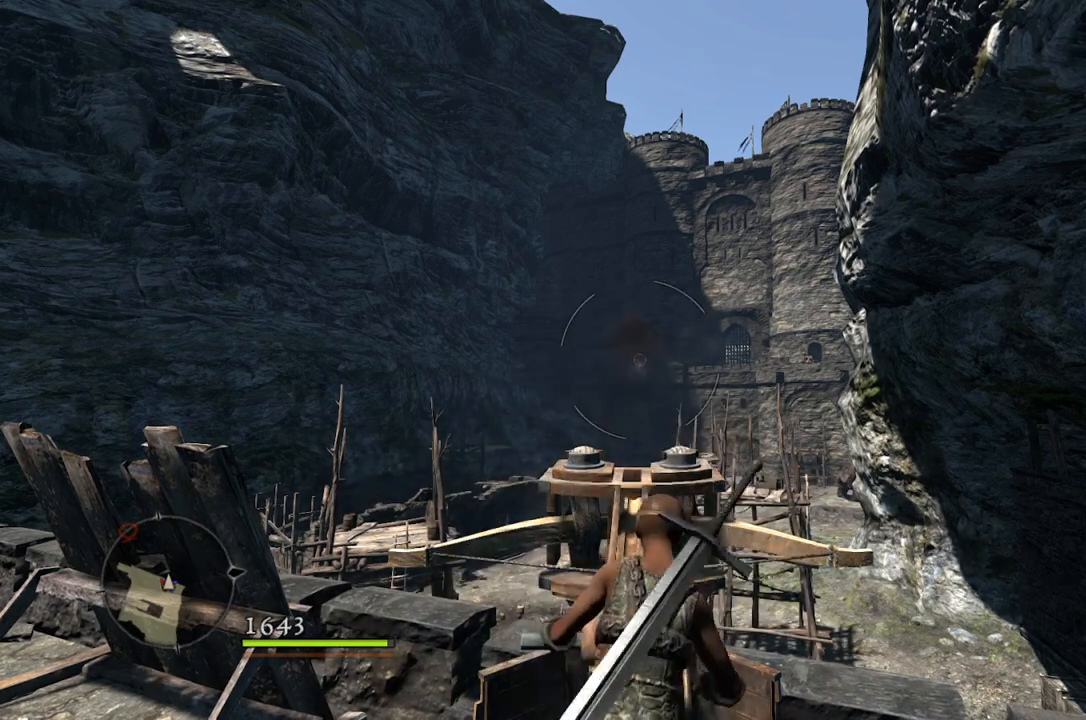
{"buttons": [], "left_stick": "center", "right_stick": "center", "events": []}
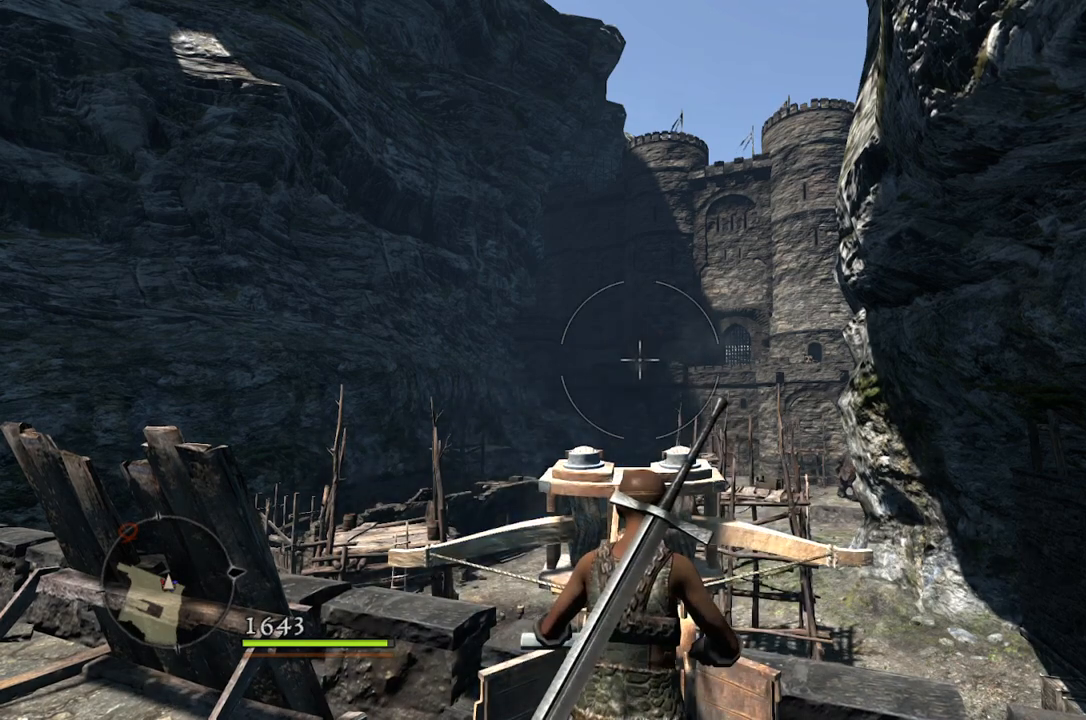
{"buttons": [], "left_stick": "center", "right_stick": "center", "events": []}
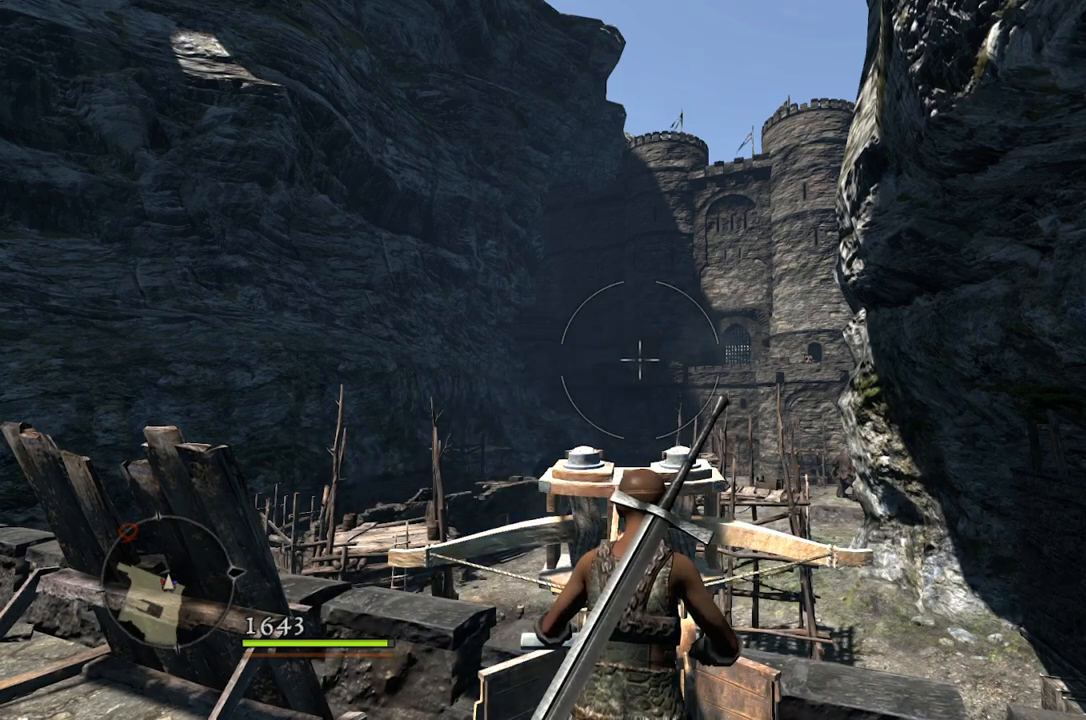
{"buttons": [], "left_stick": "center", "right_stick": "center", "events": [[117, "R2", "down"], [233, "R2", "up"]]}
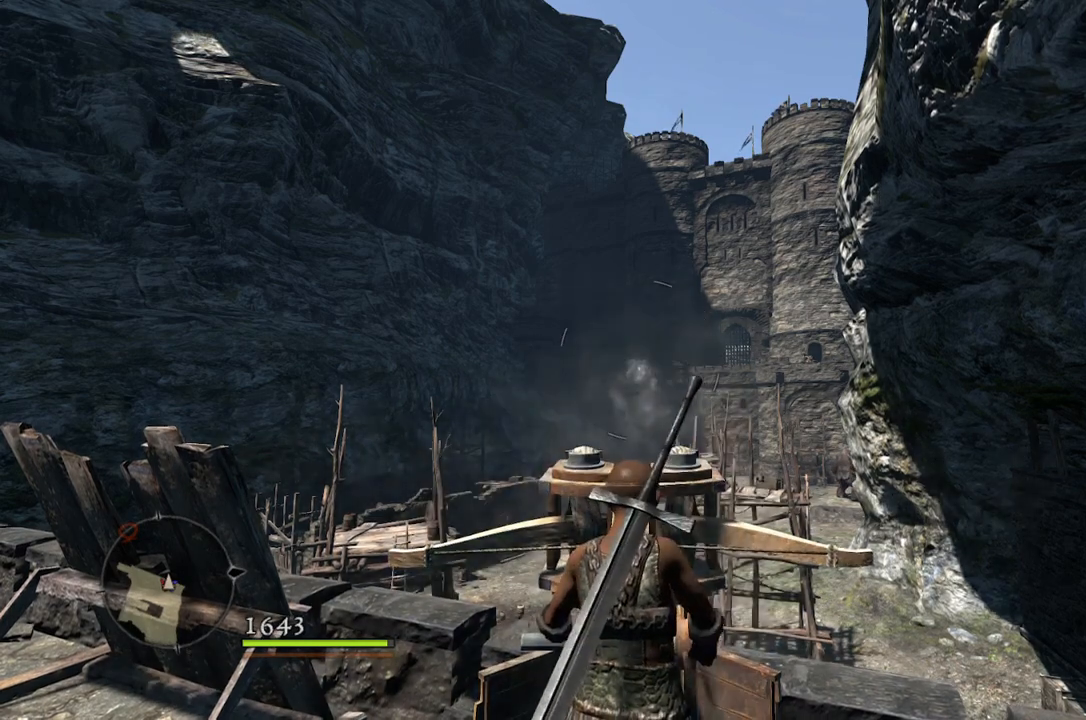
{"buttons": [], "left_stick": "center", "right_stick": "center", "events": []}
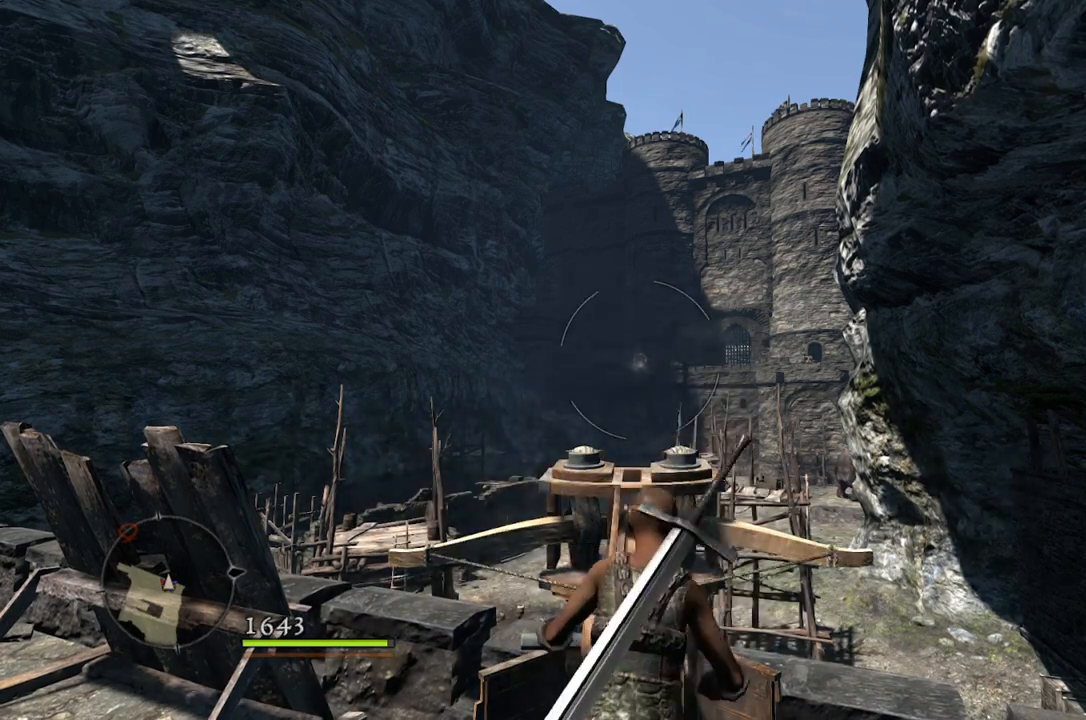
{"buttons": [], "left_stick": "center", "right_stick": "center", "events": []}
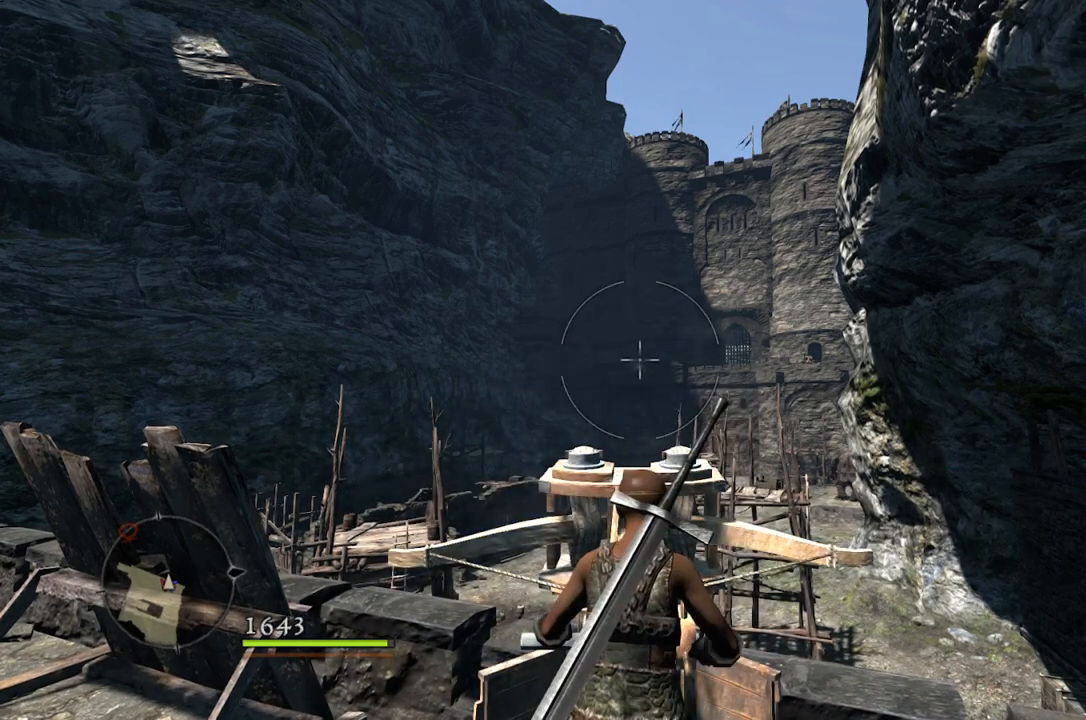
{"buttons": [], "left_stick": "center", "right_stick": "center", "events": [[183, "R2", "down"], [300, "R2", "up"]]}
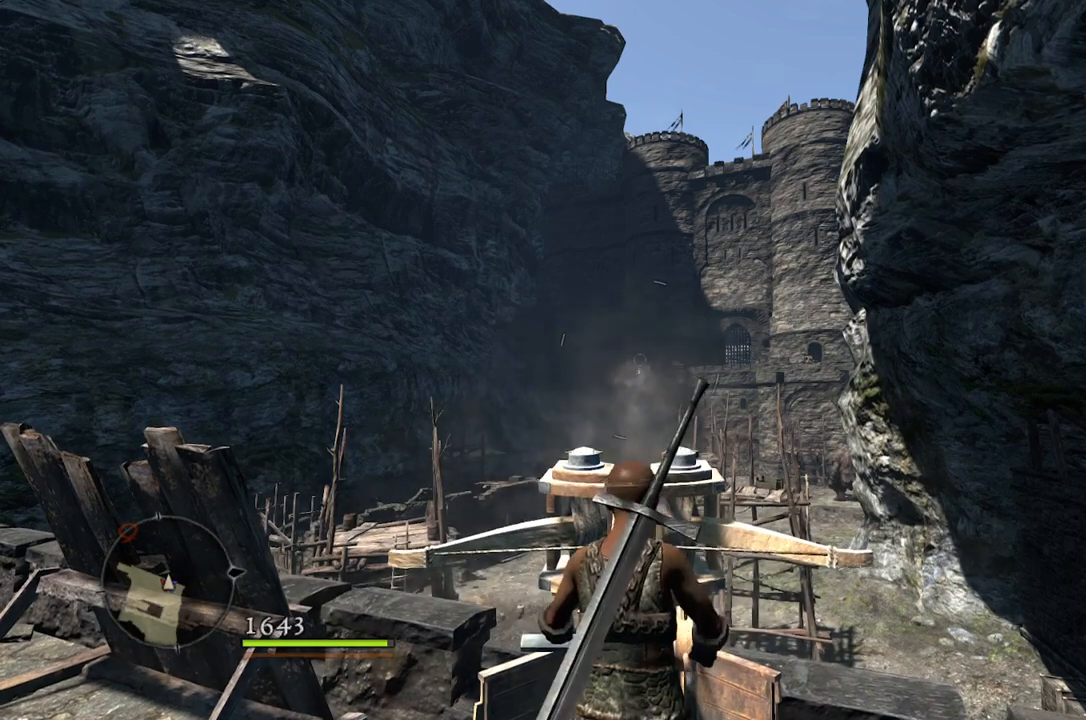
{"buttons": [], "left_stick": "center", "right_stick": "center", "events": []}
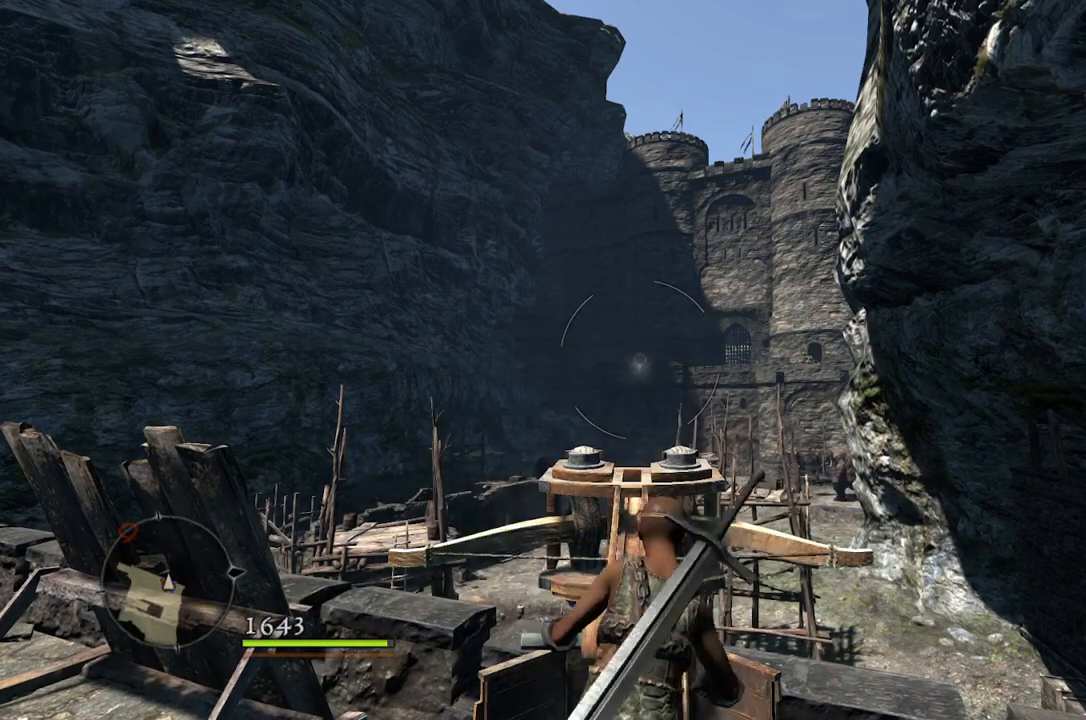
{"buttons": [], "left_stick": "center", "right_stick": "center", "events": []}
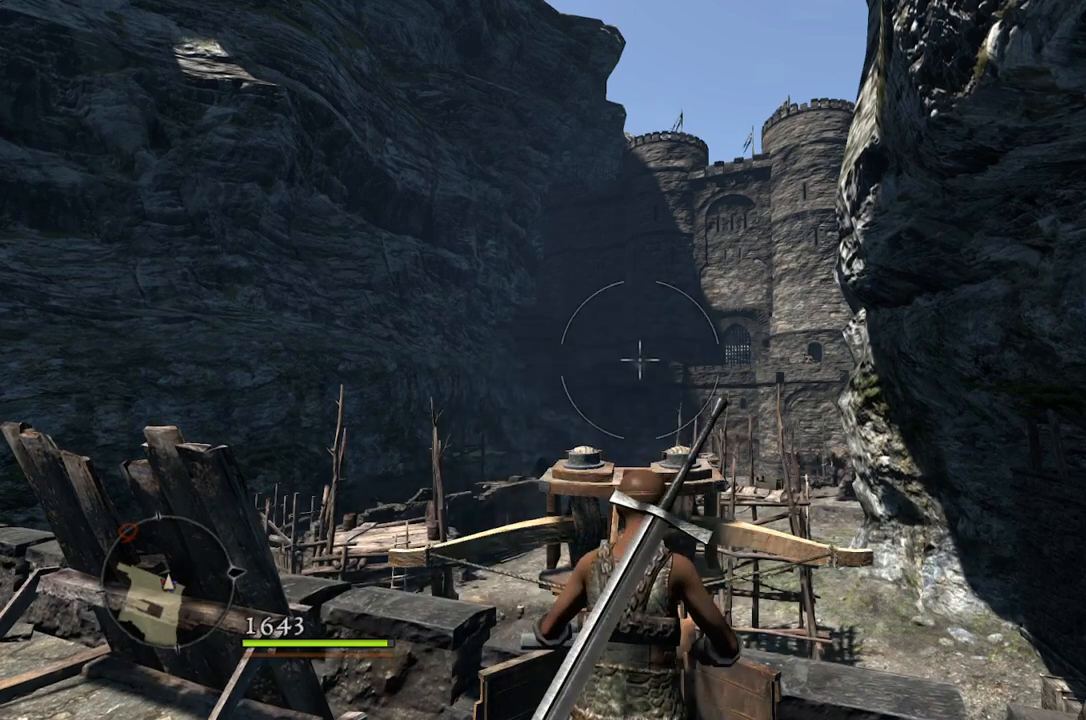
{"buttons": [], "left_stick": "center", "right_stick": "center", "events": [[383, "R2", "down"], [500, "R2", "up"]]}
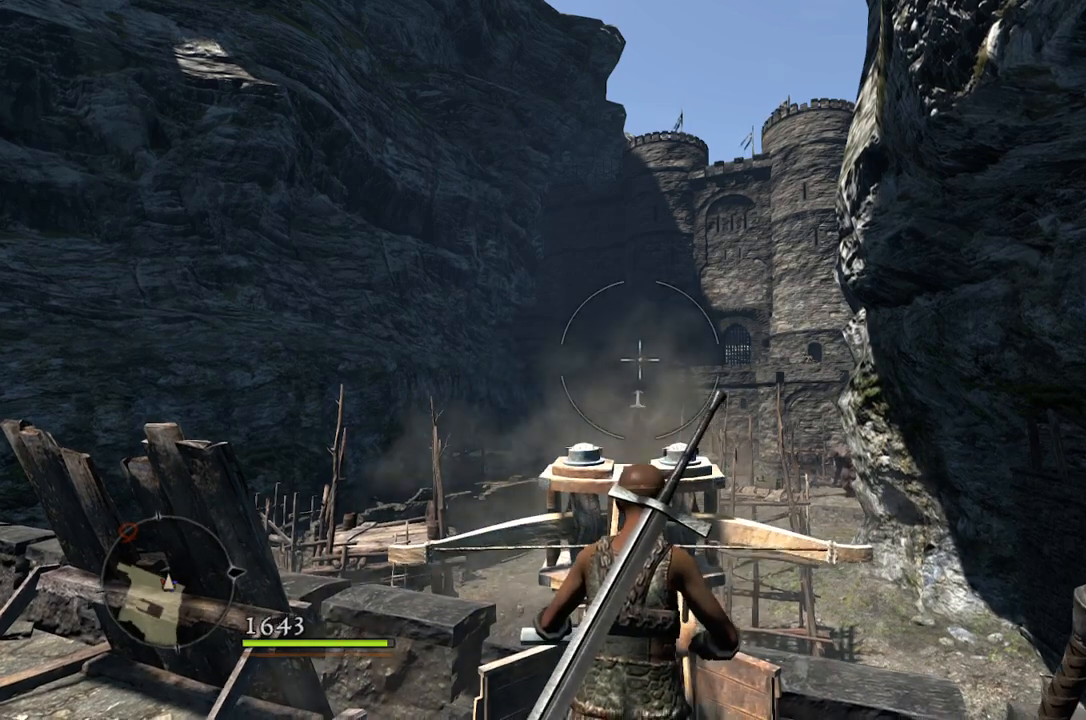
{"buttons": [], "left_stick": "center", "right_stick": "center", "events": []}
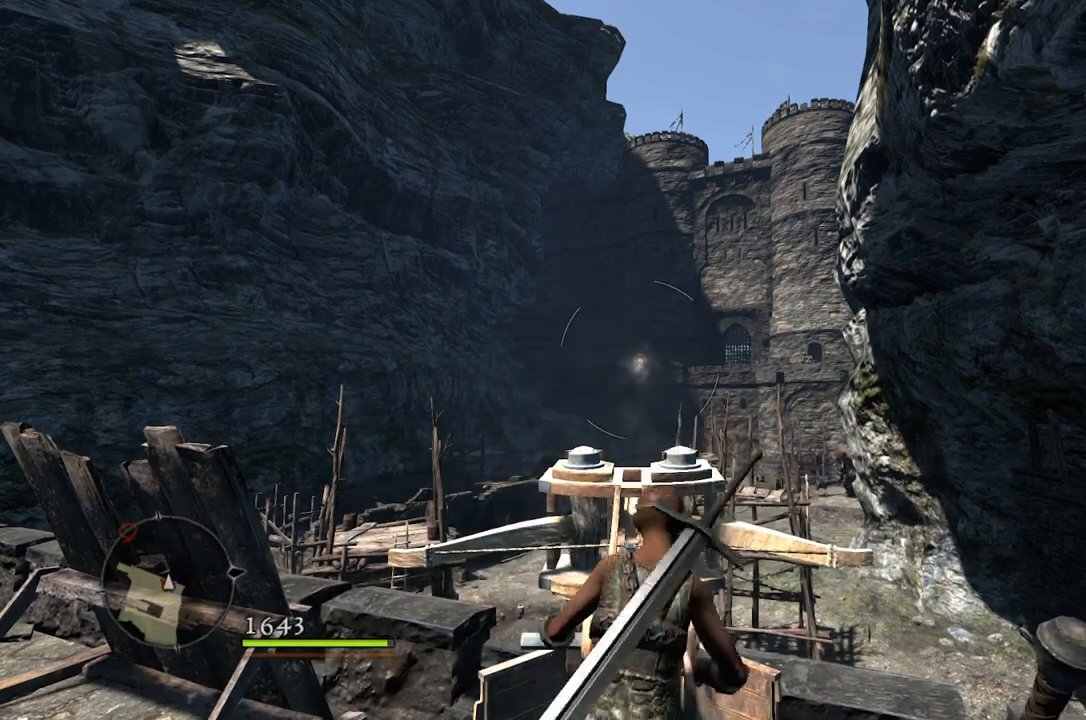
{"buttons": [], "left_stick": "center", "right_stick": "center", "events": []}
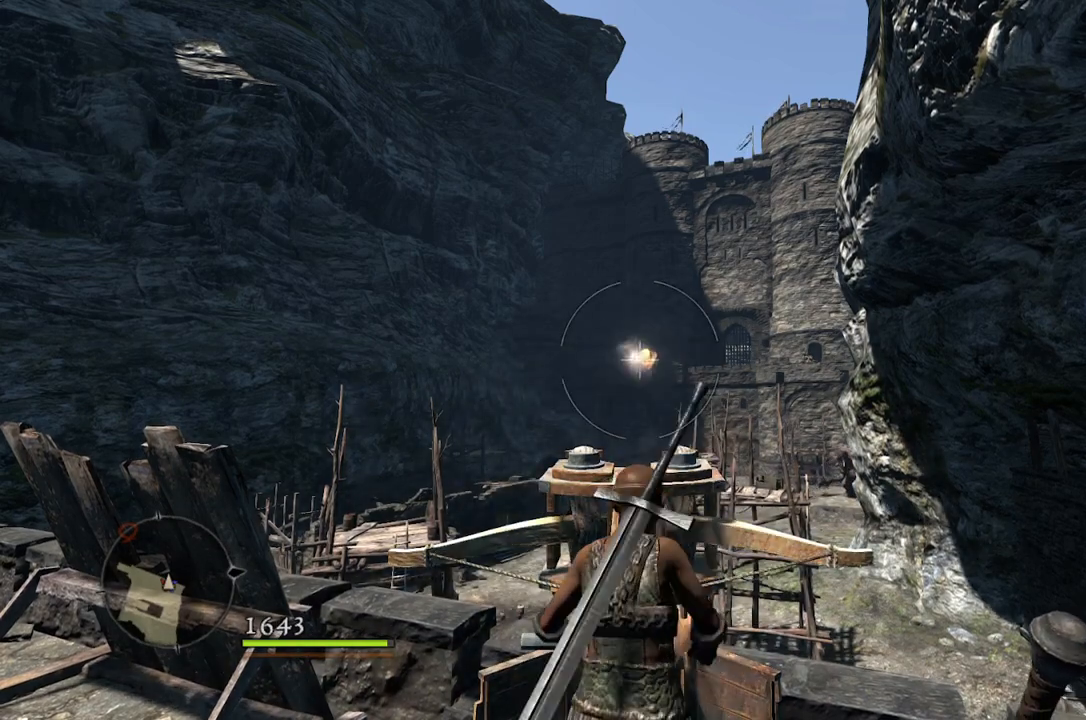
{"buttons": [], "left_stick": "center", "right_stick": "center", "events": [[250, "R2", "down"], [400, "R2", "up"]]}